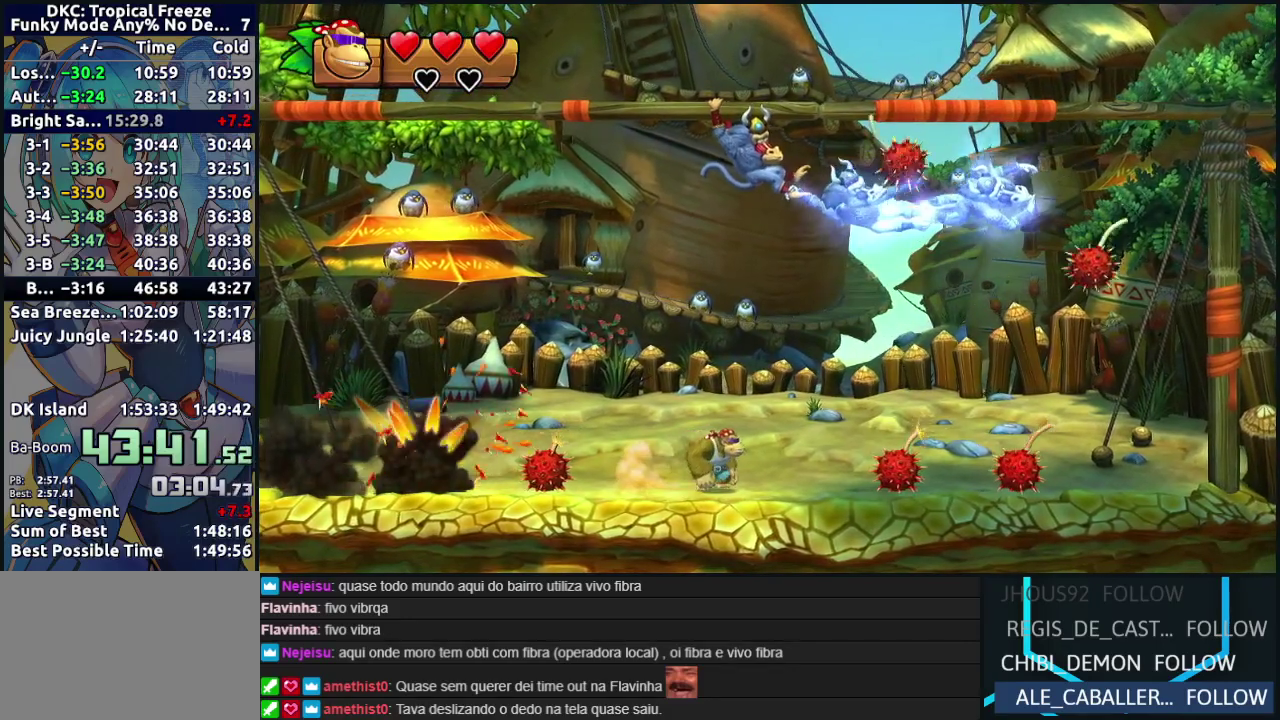
Gameplay with a controller (Nintendo layout); each line is a JSON object with the inputs held at the frame after it. "events" lists button and stick changes between this image and that frame as [ms after this image, input, new state], when the widget could be followed in between. Not read: DPAD_DOWN DPAD_LEFT DPAD_RIGHT DPAD_UP L3 R3.
{"buttons": ["B"], "events": [[333, "B", "down"]]}
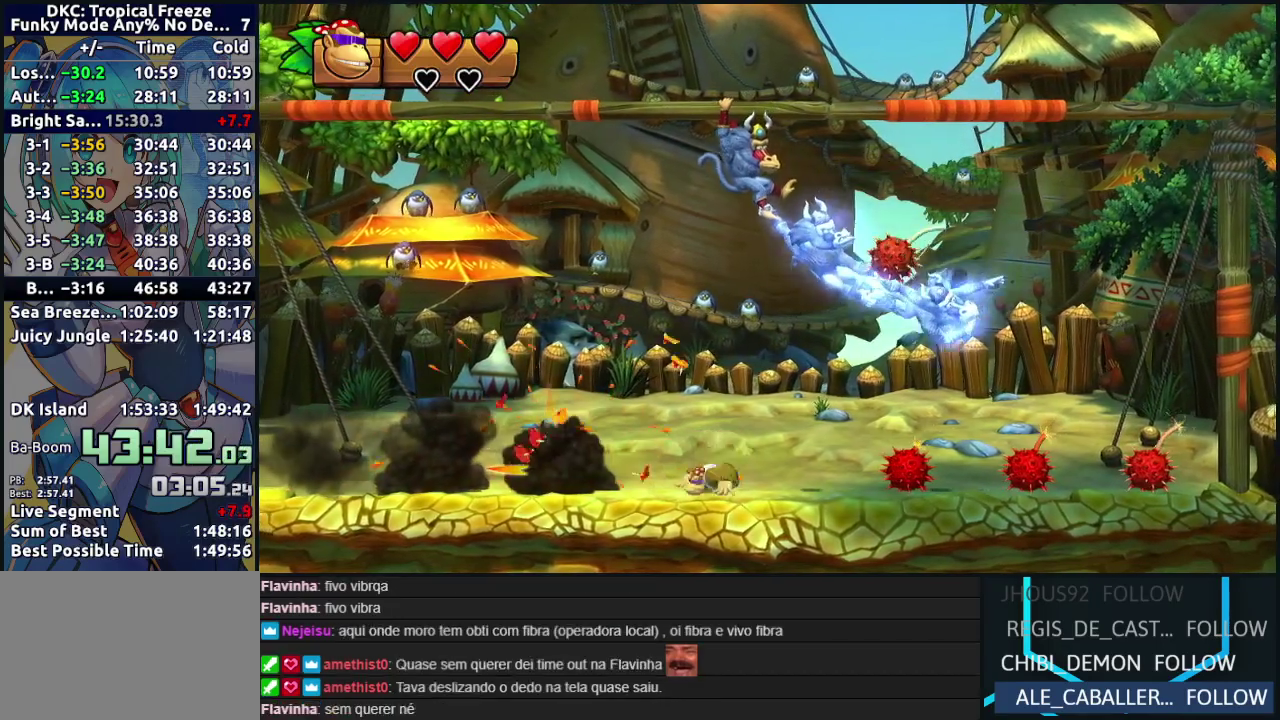
{"buttons": [], "events": [[200, "B", "up"]]}
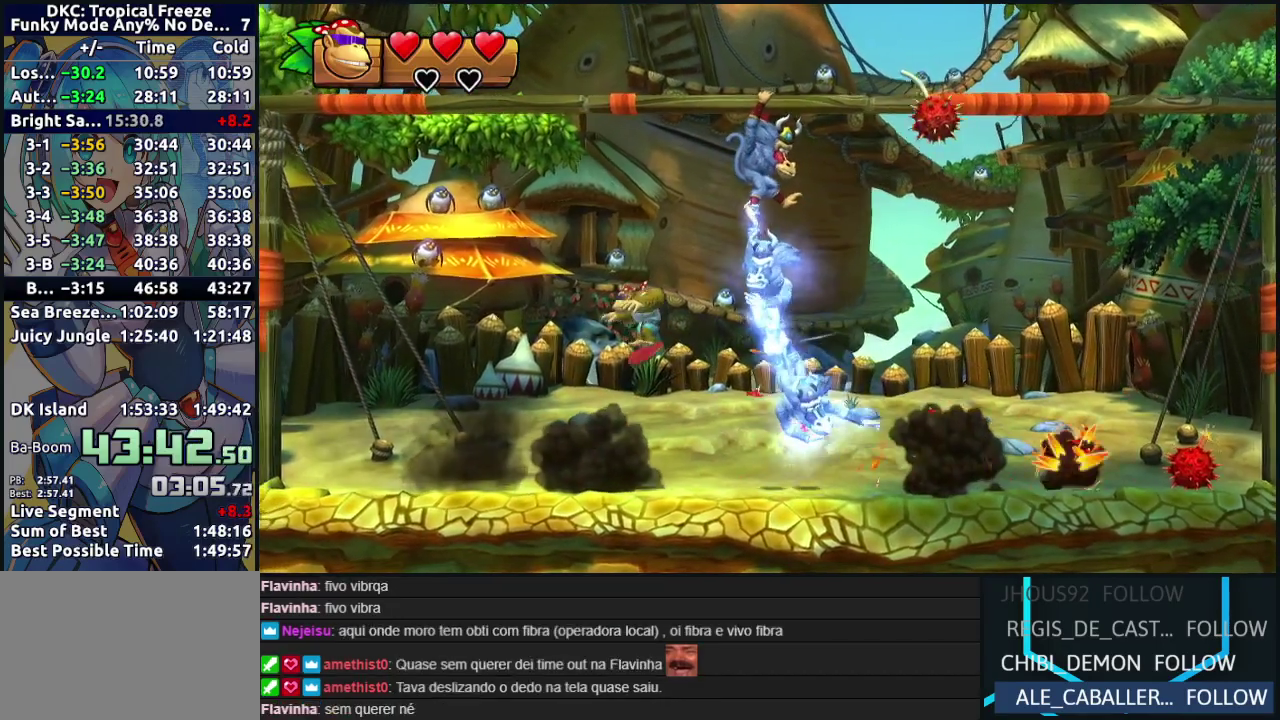
{"buttons": [], "events": [[267, "Y", "down"], [383, "Y", "up"]]}
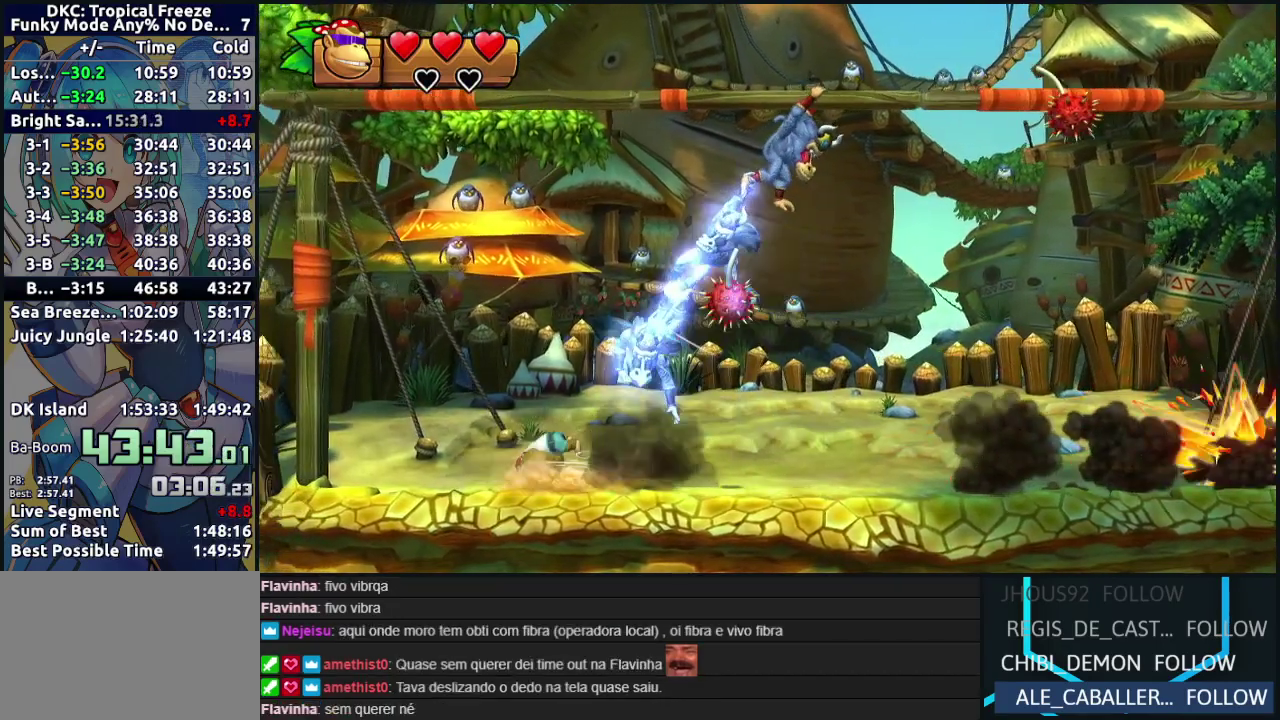
{"buttons": [], "events": []}
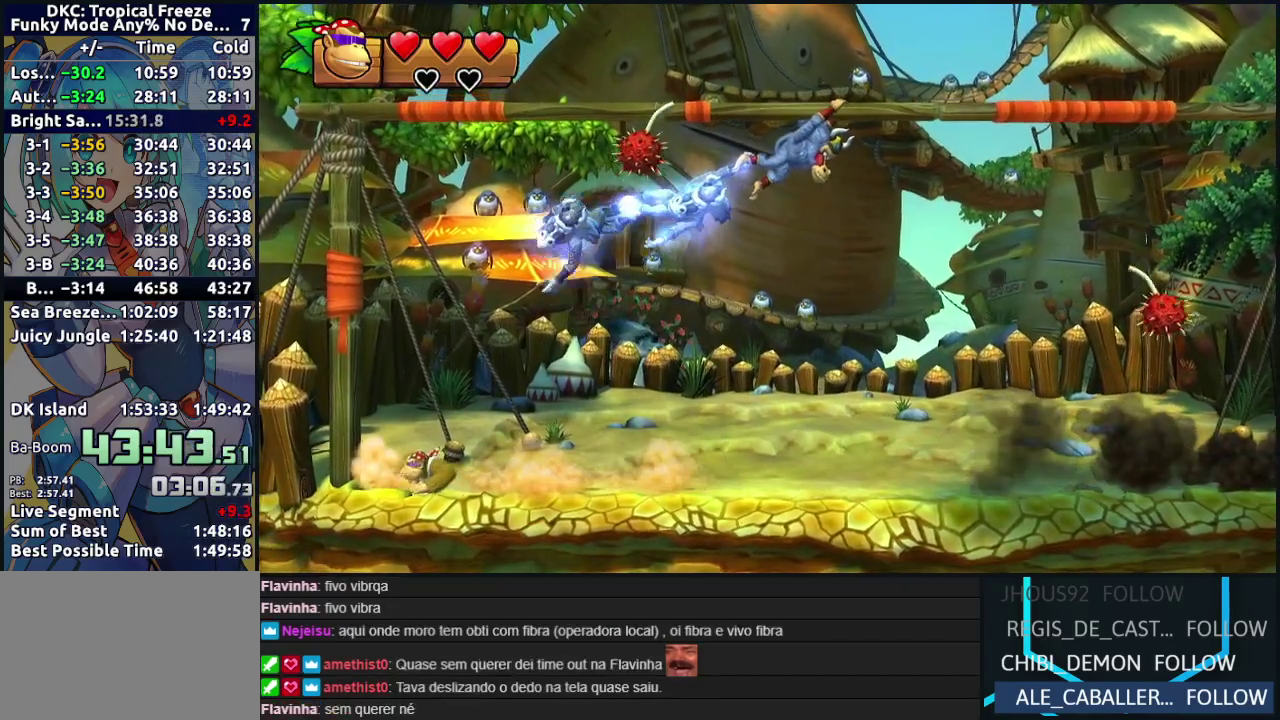
{"buttons": [], "events": []}
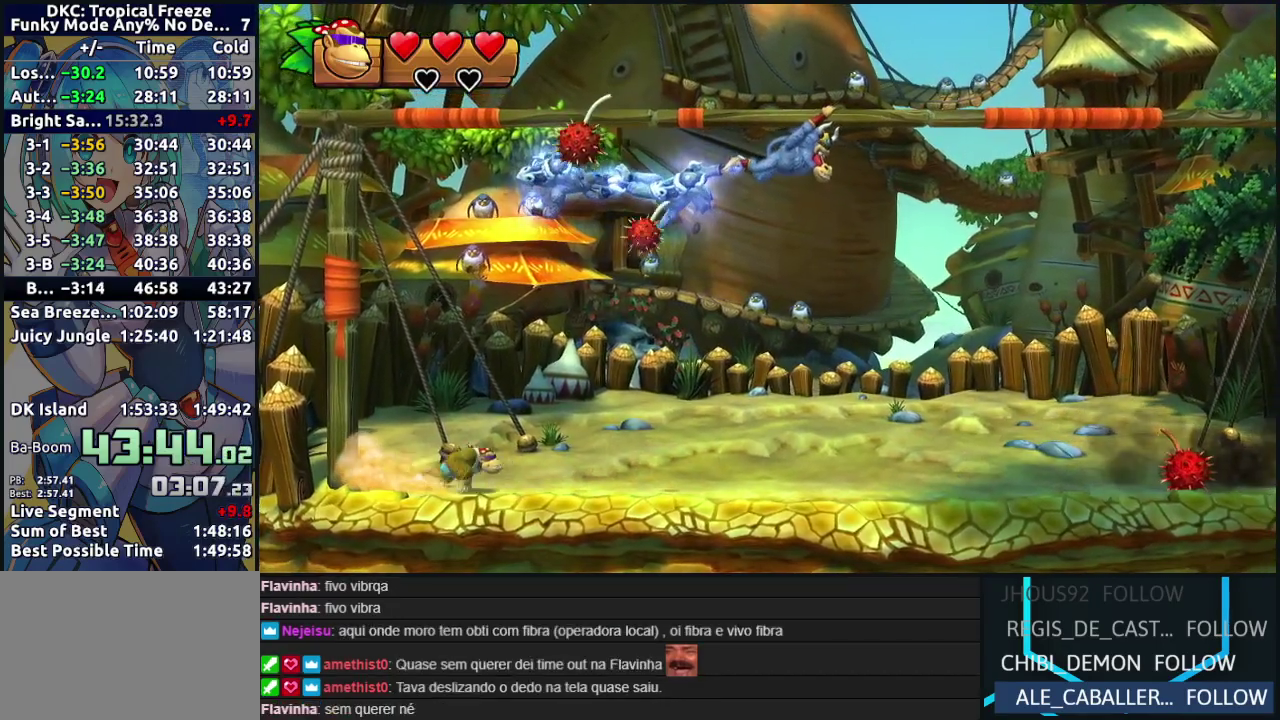
{"buttons": [], "events": []}
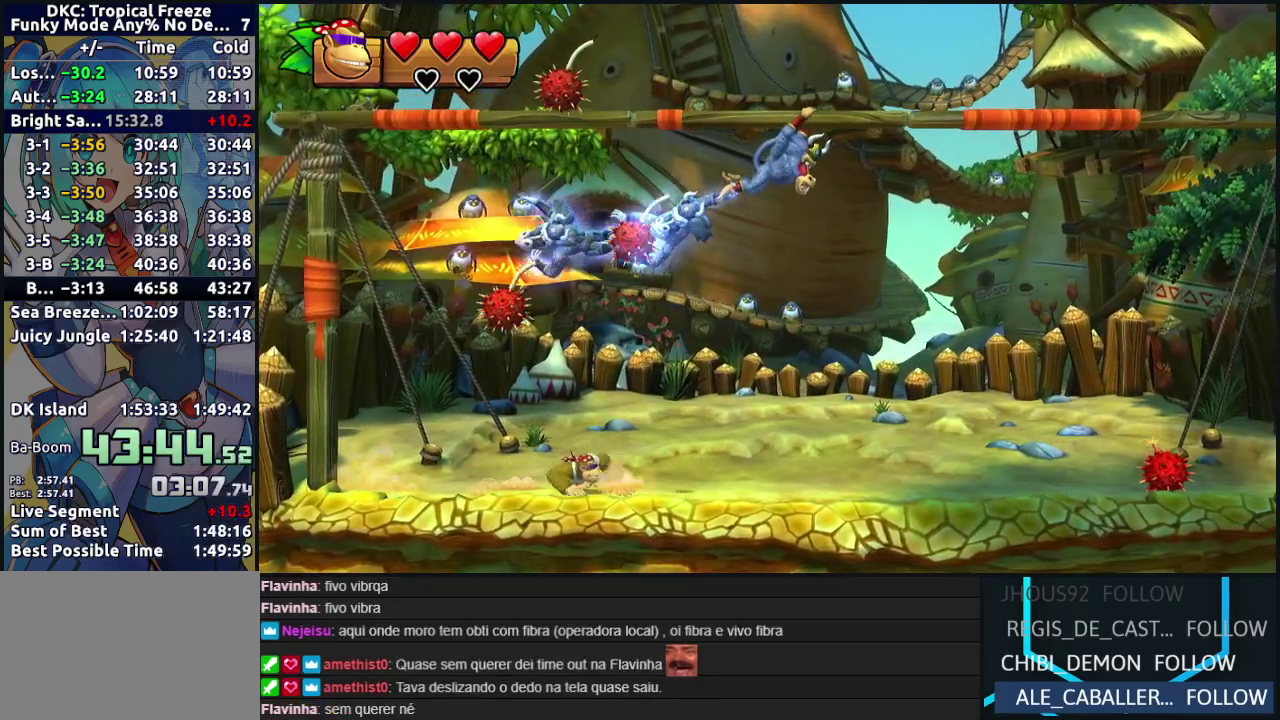
{"buttons": [], "events": []}
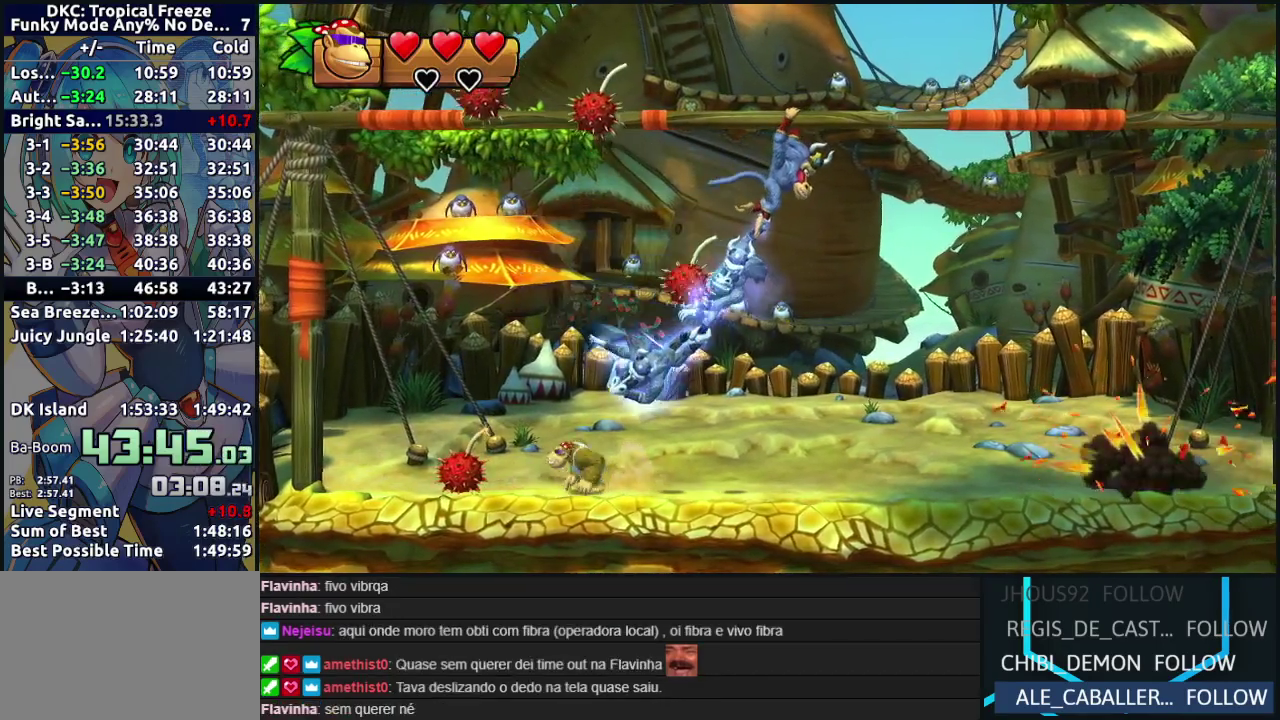
{"buttons": [], "events": []}
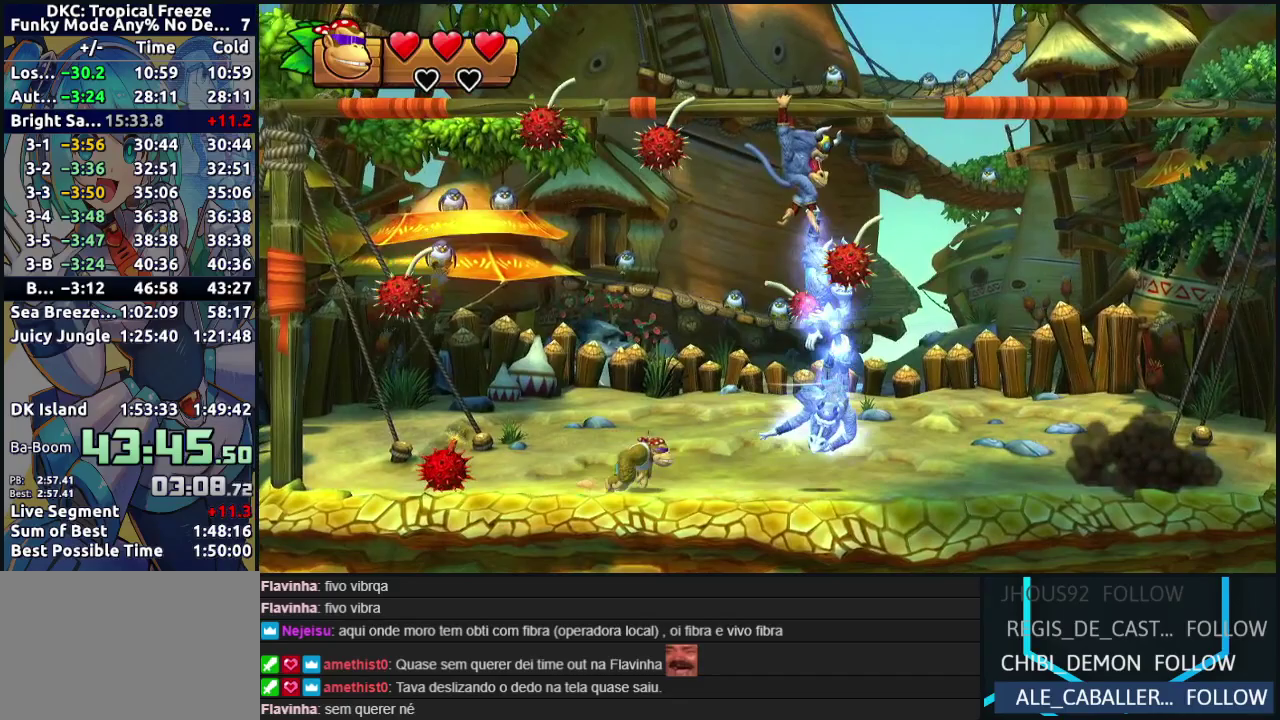
{"buttons": [], "events": []}
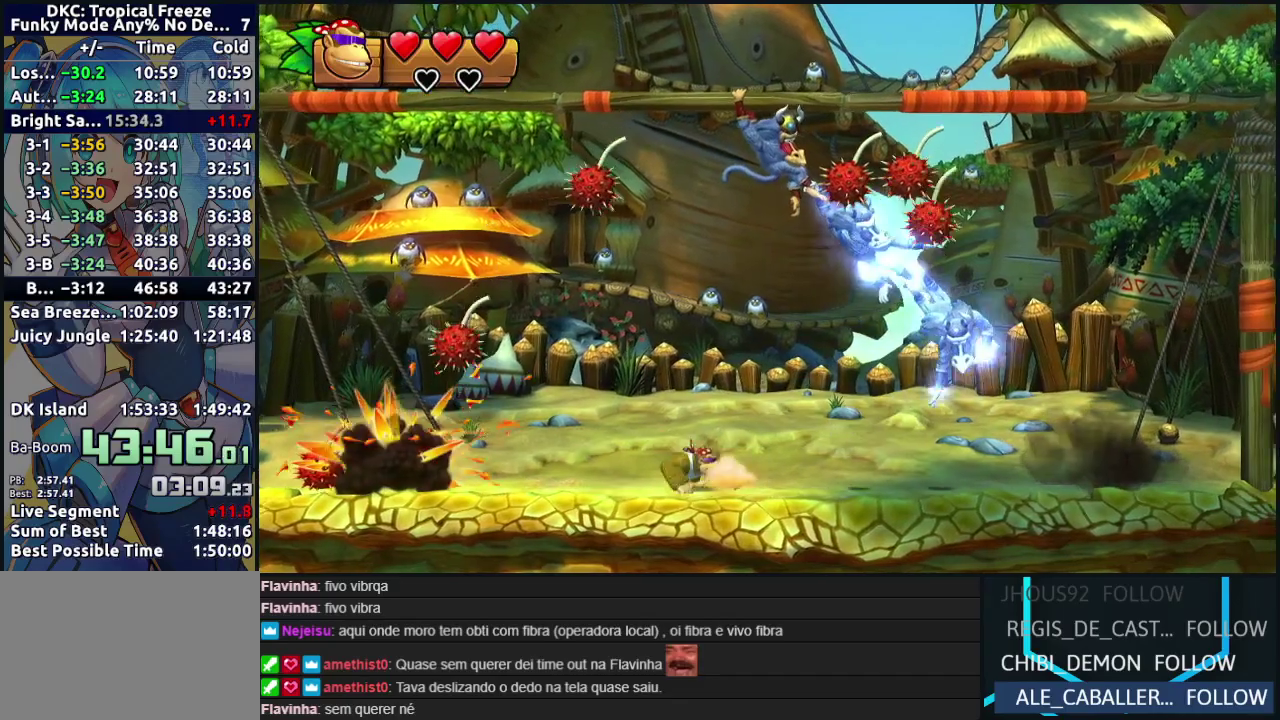
{"buttons": [], "events": []}
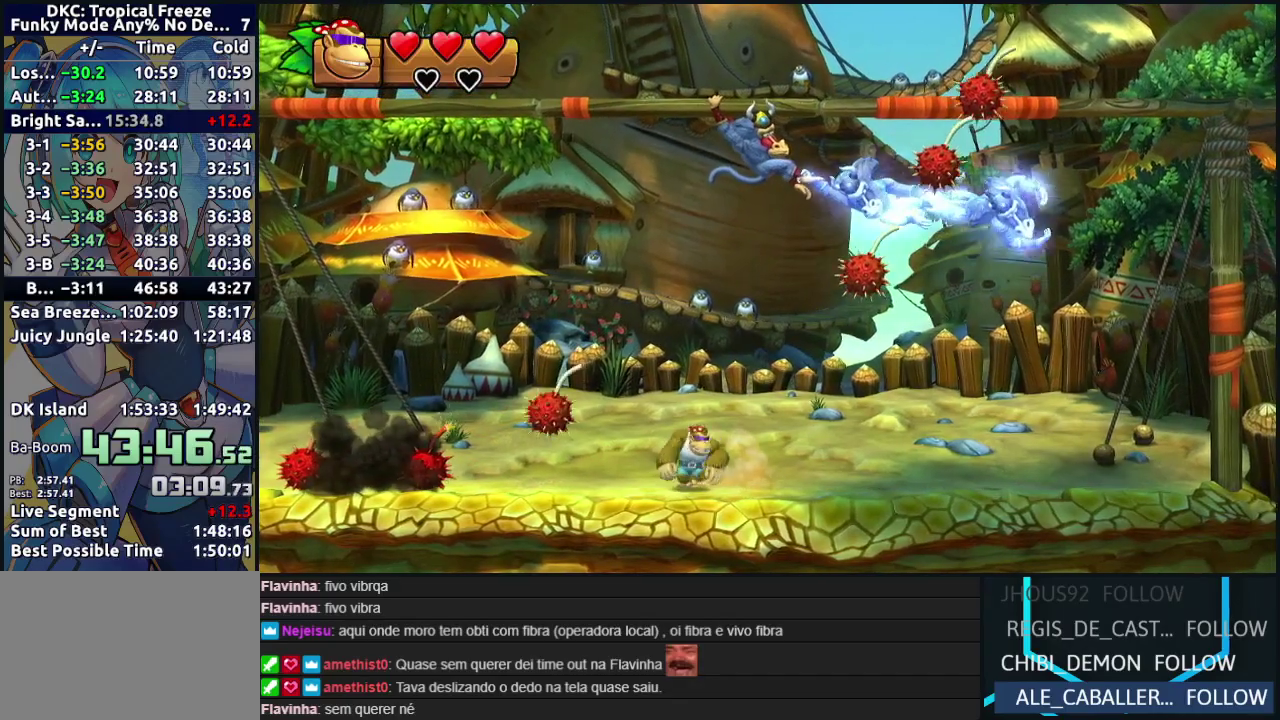
{"buttons": [], "events": []}
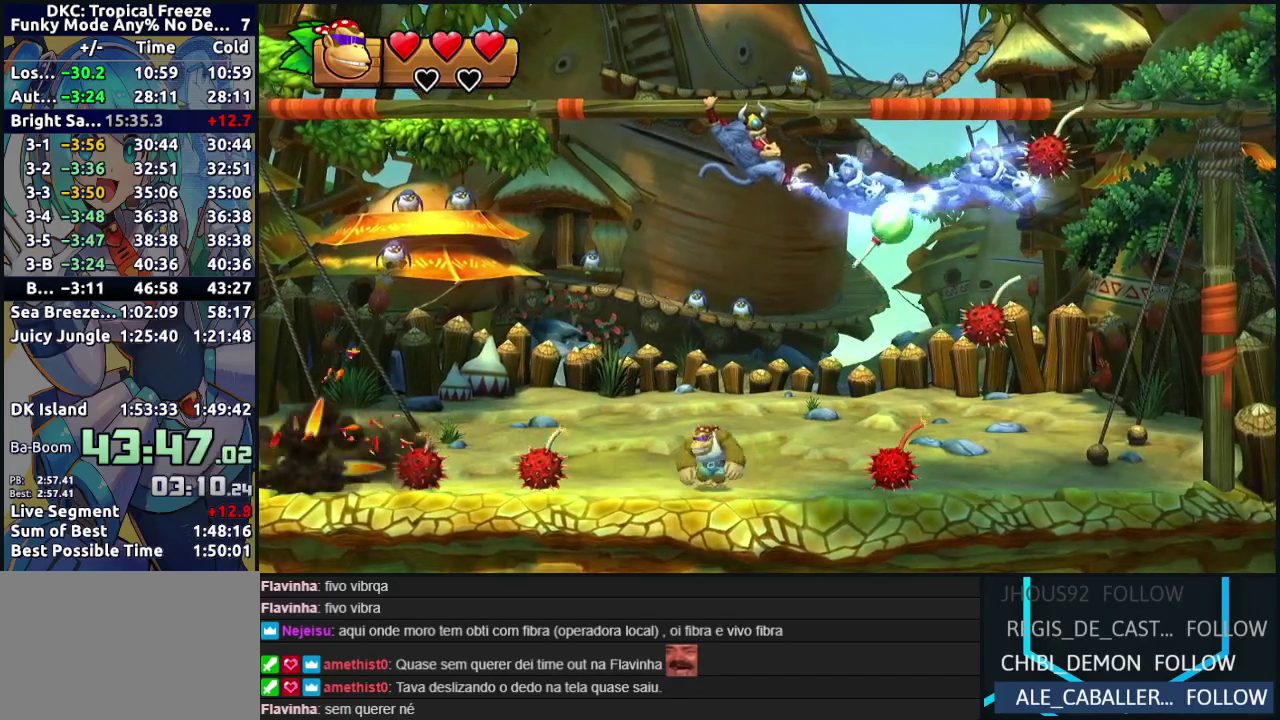
{"buttons": [], "events": []}
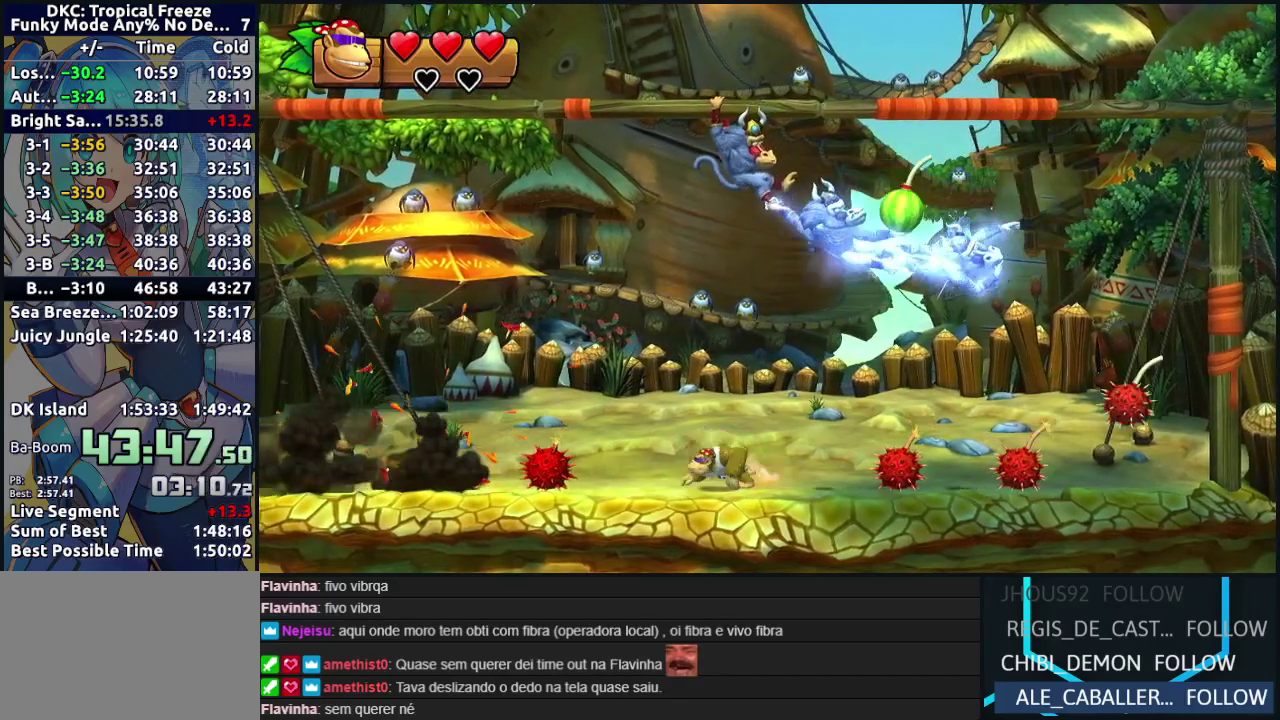
{"buttons": [], "events": [[317, "B", "down"], [433, "B", "up"]]}
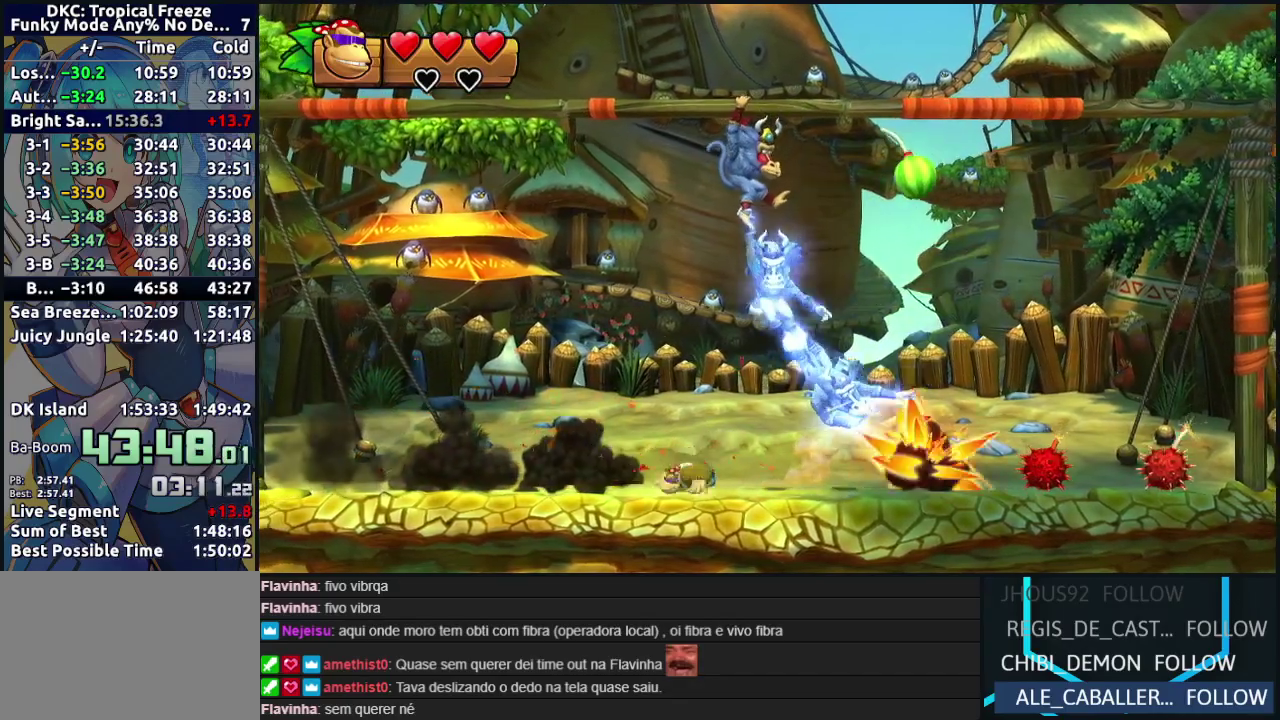
{"buttons": [], "events": []}
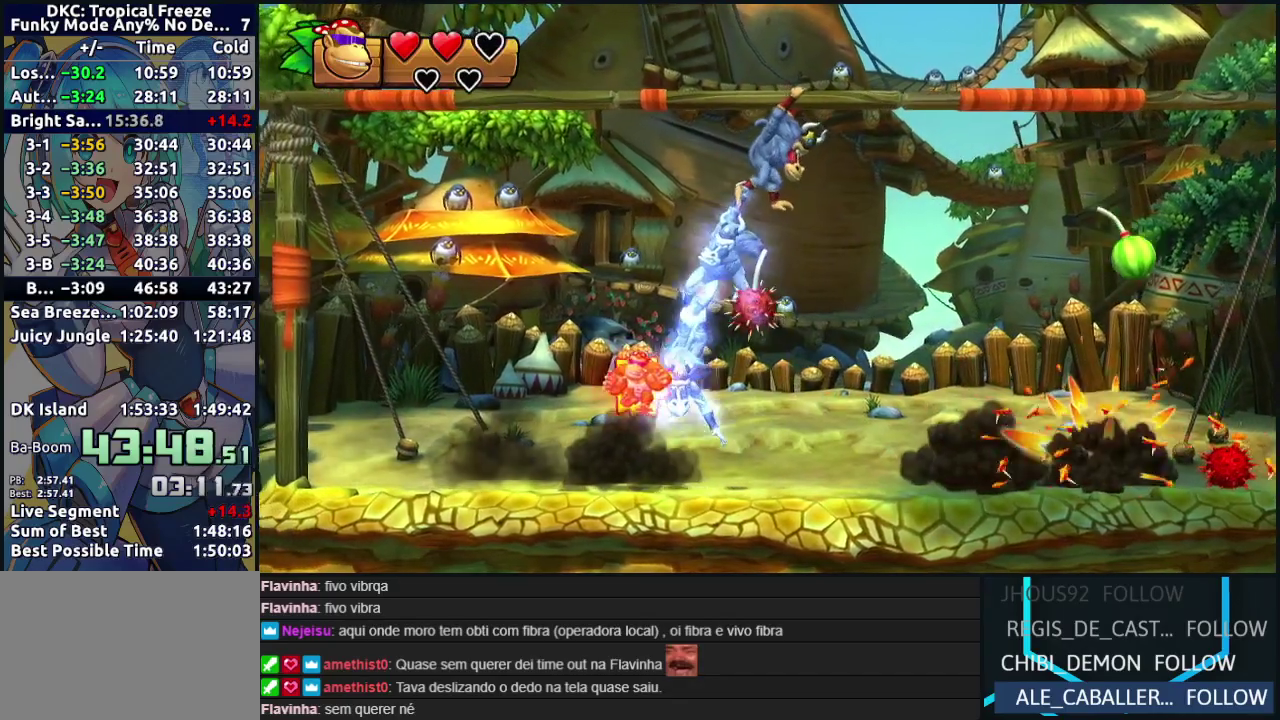
{"buttons": [], "events": []}